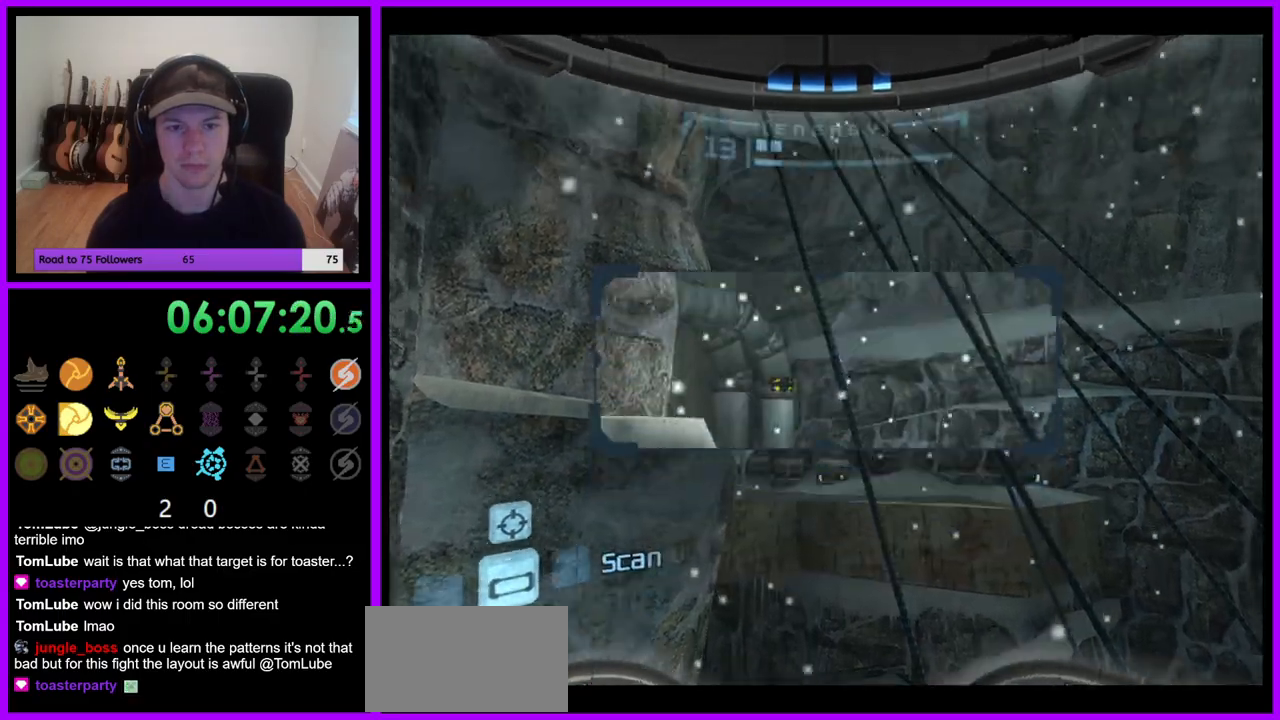
Gameplay with a controller (Nintendo layout); each line is a JSON object with the inputs held at the frame after it. "events" lists button and stick changes between this image and that frame as [ms after this image, input, new state], when the widget could be followed in between. Not read: L3 R3 Z.
{"buttons": ["R1"], "left_stick": "right", "right_stick": "center", "events": [[17, "B", "down"], [100, "B", "up"], [100, "left_stick", "center"], [183, "left_stick", "right"]]}
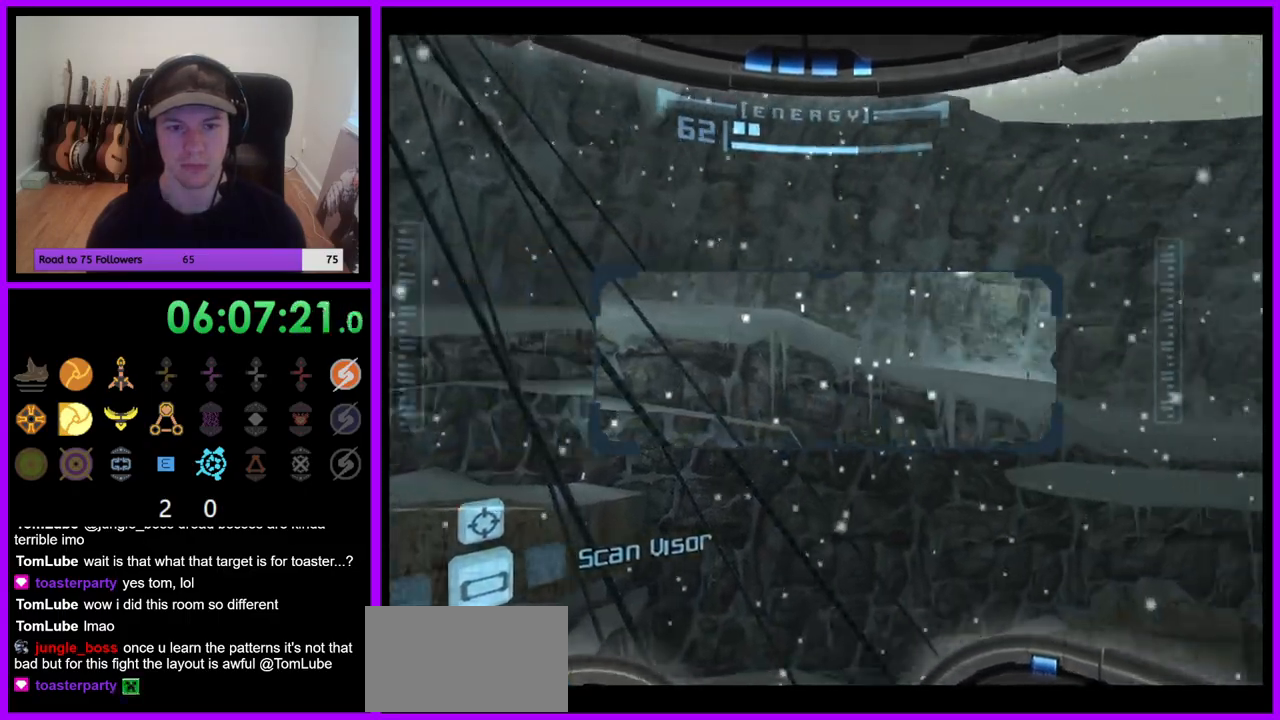
{"buttons": ["R1"], "left_stick": "up-right", "right_stick": "center", "events": [[83, "B", "down"], [217, "B", "up"], [217, "left_stick", "up-right"]]}
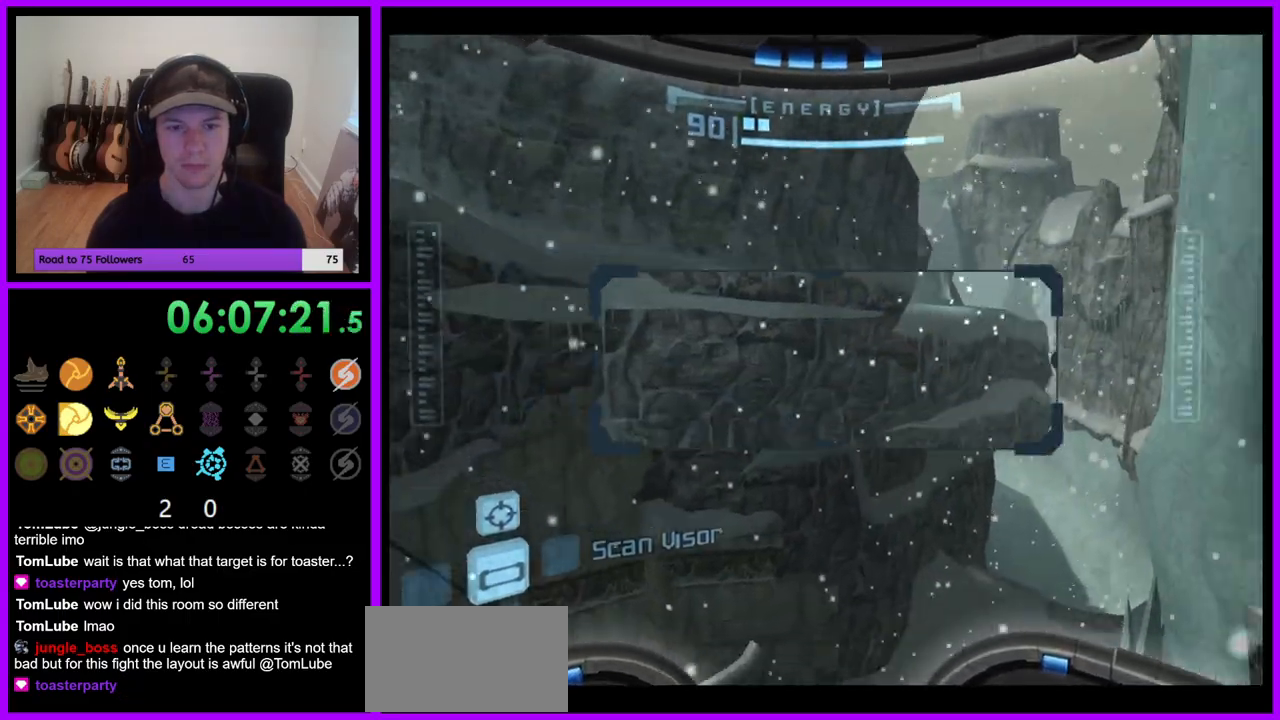
{"buttons": ["R1"], "left_stick": "down", "right_stick": "center", "events": [[333, "left_stick", "center"], [467, "left_stick", "down"]]}
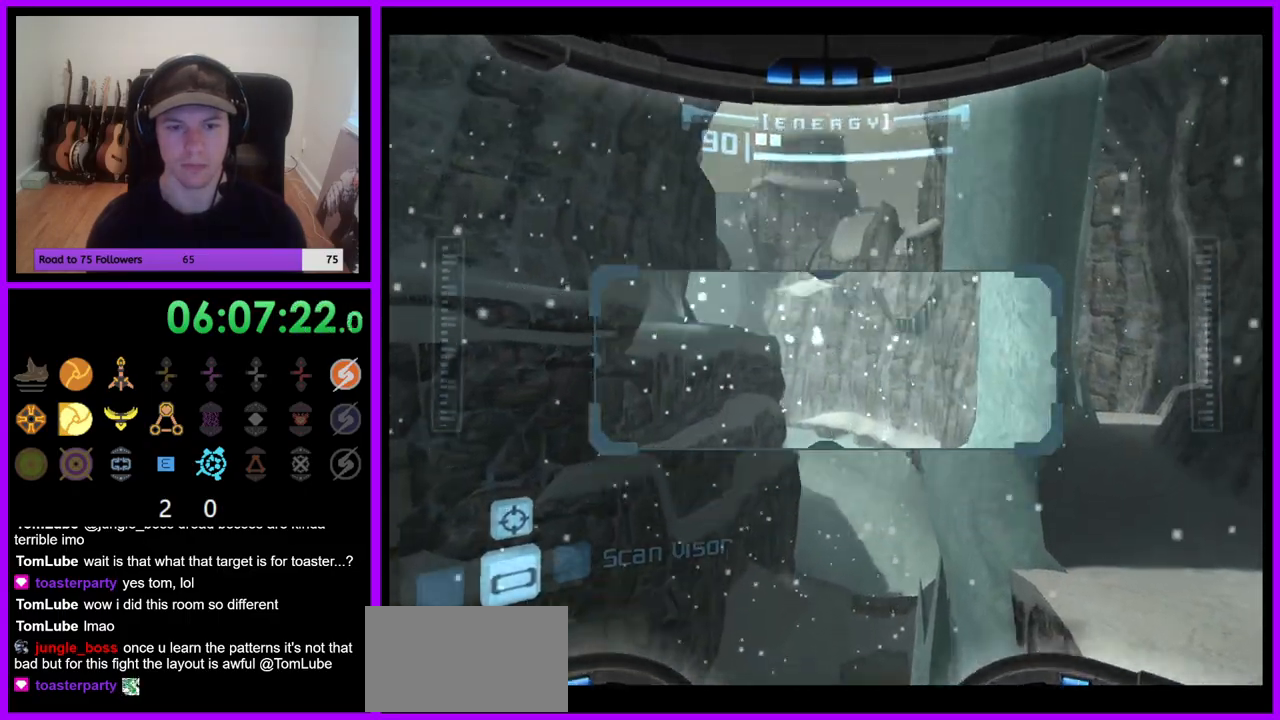
{"buttons": ["R1"], "left_stick": "down", "right_stick": "center", "events": []}
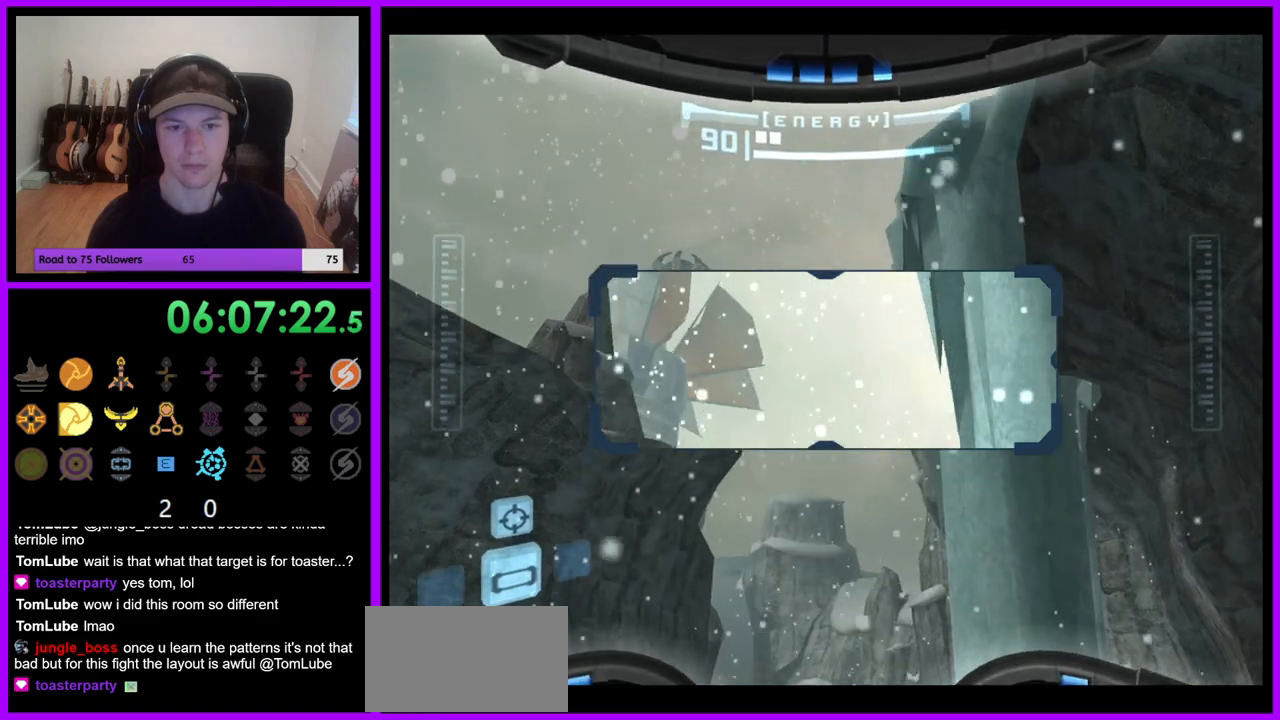
{"buttons": ["R1"], "left_stick": "center", "right_stick": "center", "events": [[167, "left_stick", "down-left"], [467, "left_stick", "center"]]}
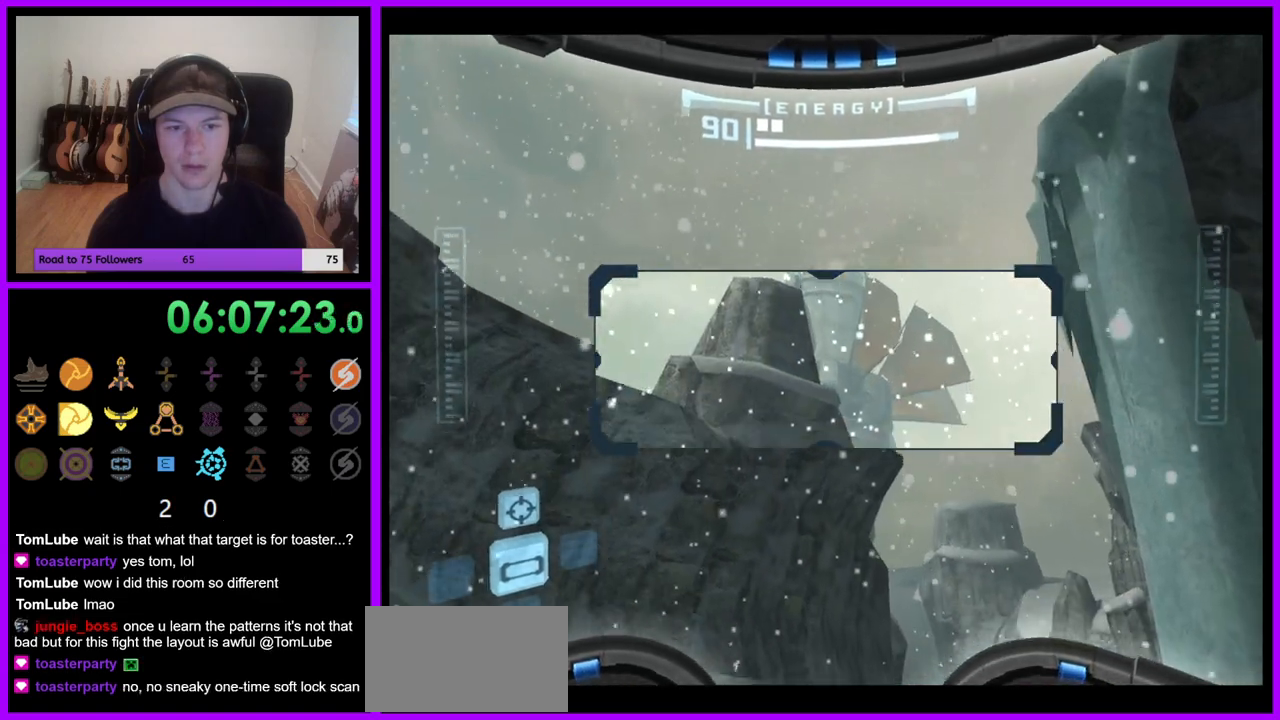
{"buttons": ["R1"], "left_stick": "up-right", "right_stick": "center", "events": [[467, "left_stick", "up-right"]]}